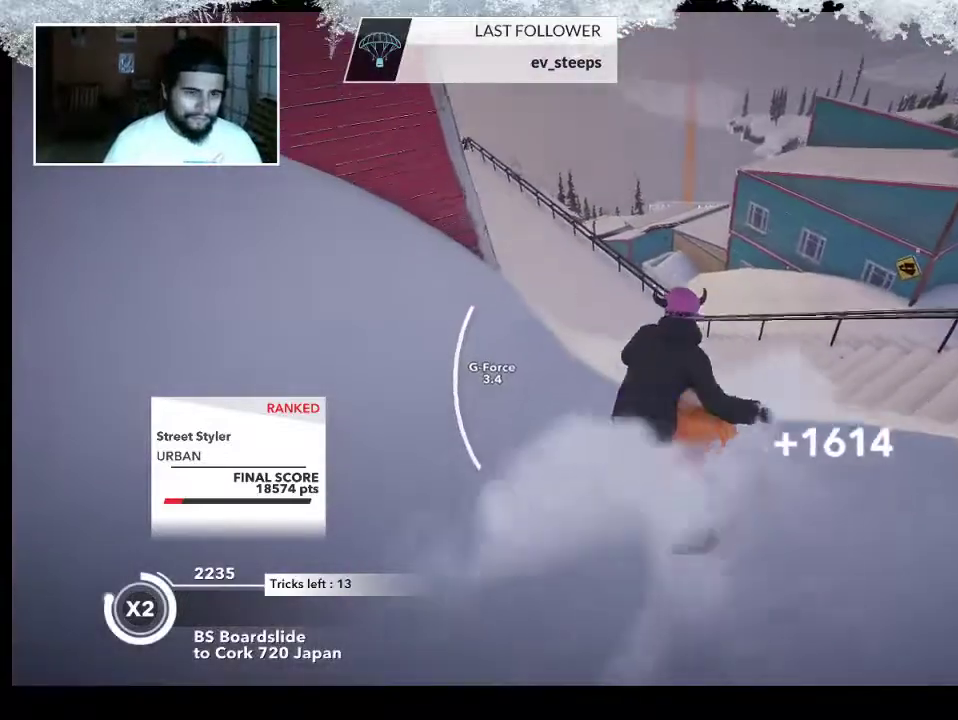
Gameplay with a controller (PlayStation layout); each line is a JSON object with the inputs held at the frame after it. "events" lists button and stick changes between this image and that frame as [ms after this image, input, new state], when the widget could be followed in between.
{"buttons": ["R2"], "left_stick": "center", "right_stick": "center", "events": []}
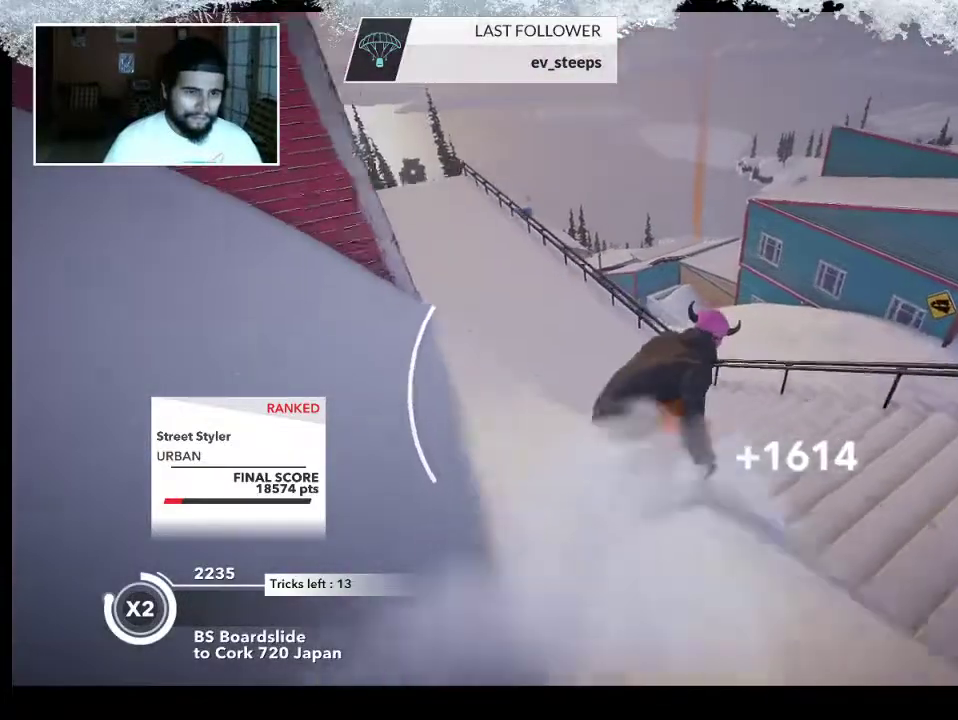
{"buttons": ["R2"], "left_stick": "left", "right_stick": "center", "events": [[100, "left_stick", "left"]]}
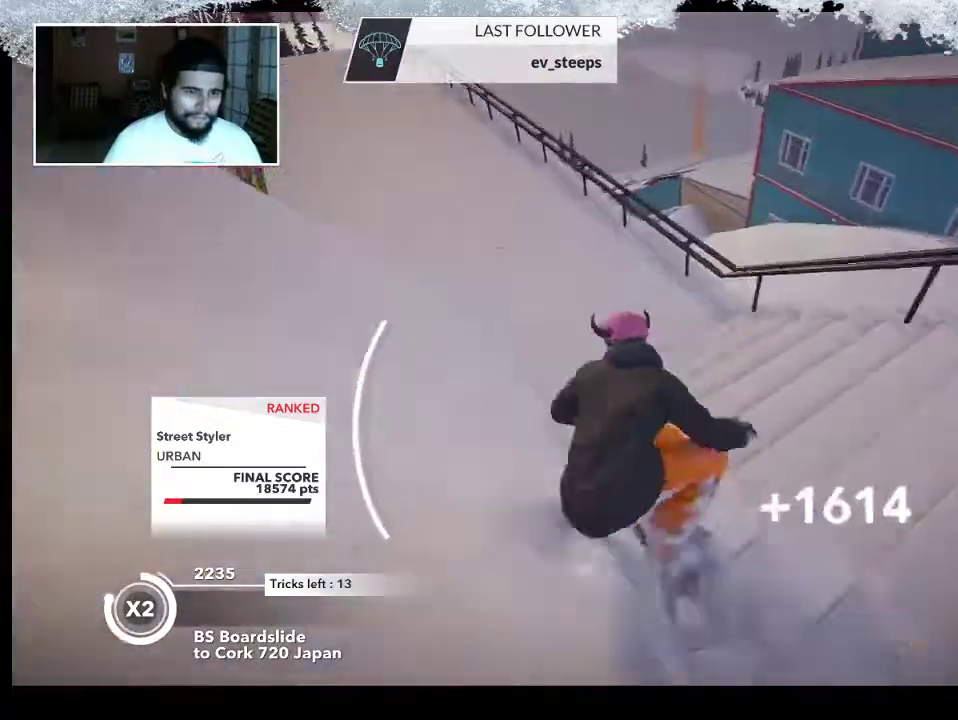
{"buttons": [], "left_stick": "center", "right_stick": "center", "events": [[100, "left_stick", "center"], [367, "R2", "up"]]}
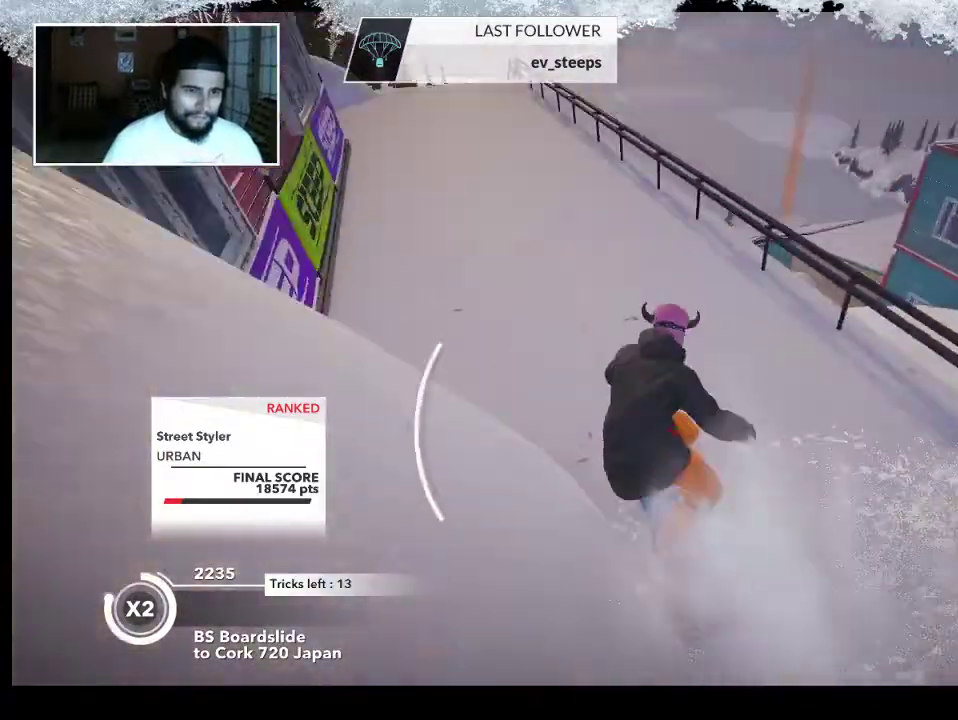
{"buttons": [], "left_stick": "center", "right_stick": "center", "events": []}
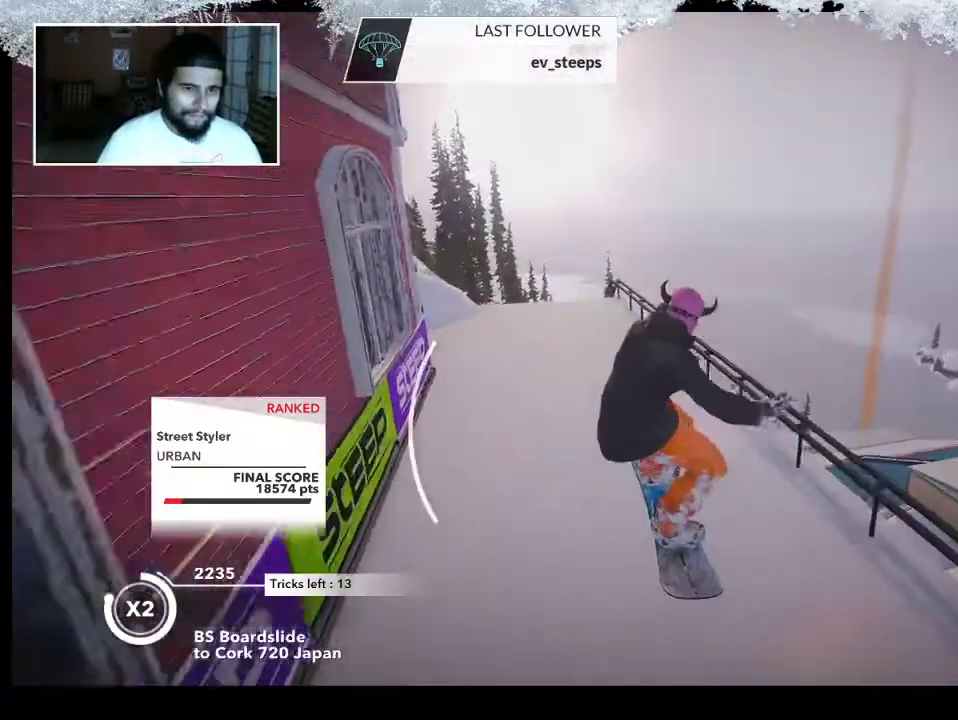
{"buttons": ["R2"], "left_stick": "up-right", "right_stick": "center", "events": [[267, "left_stick", "up-right"], [433, "R2", "down"]]}
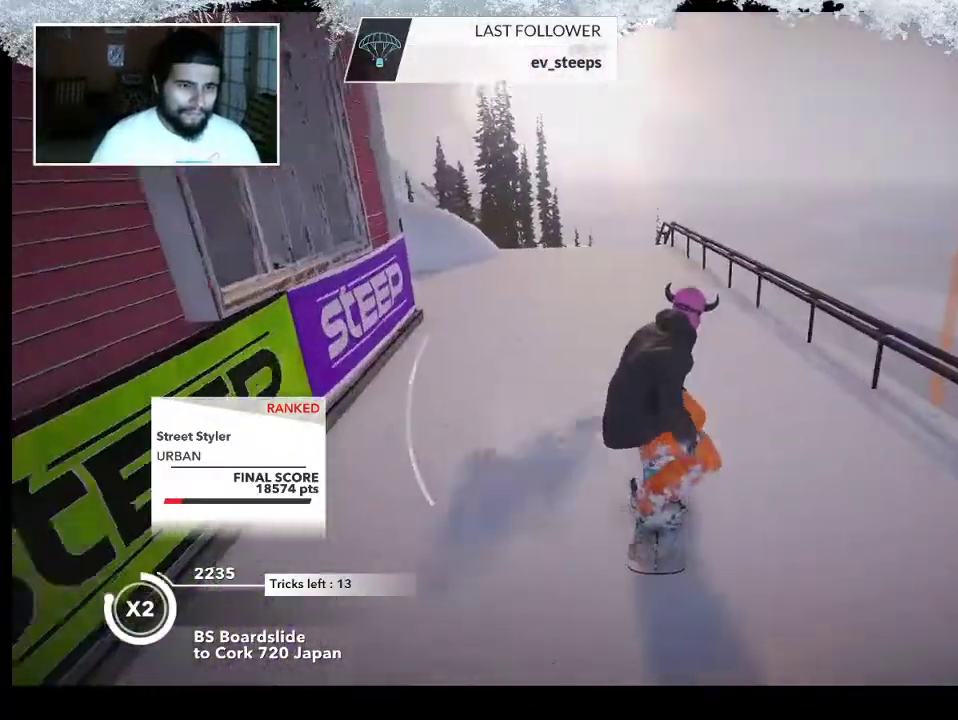
{"buttons": [], "left_stick": "center", "right_stick": "center", "events": [[333, "left_stick", "center"], [400, "R2", "up"]]}
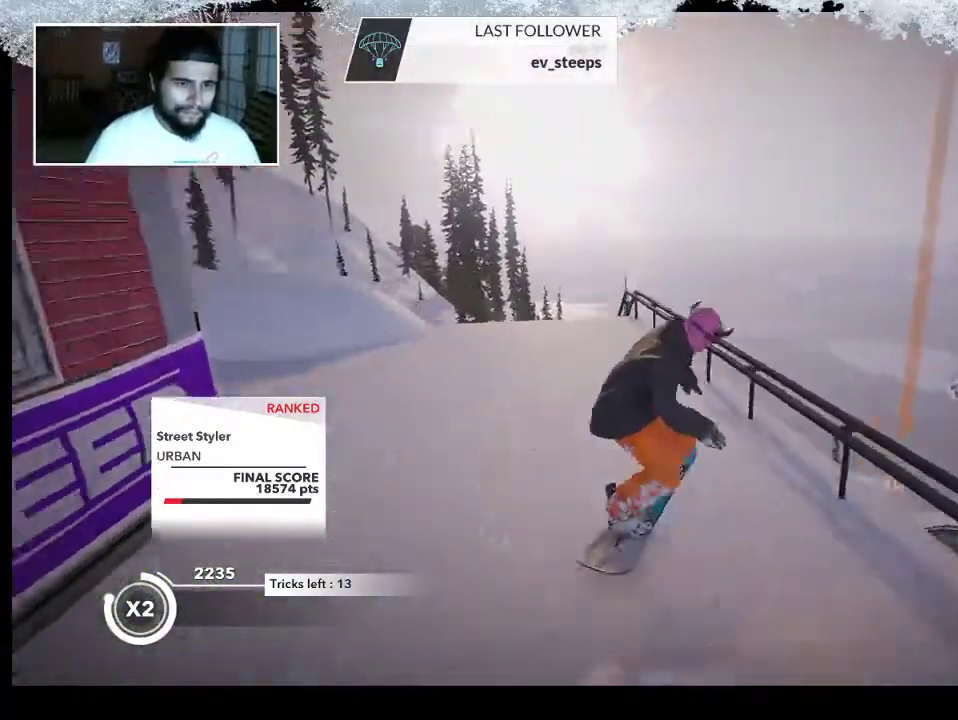
{"buttons": [], "left_stick": "up-right", "right_stick": "right", "events": [[67, "right_stick", "right"], [367, "left_stick", "up-right"]]}
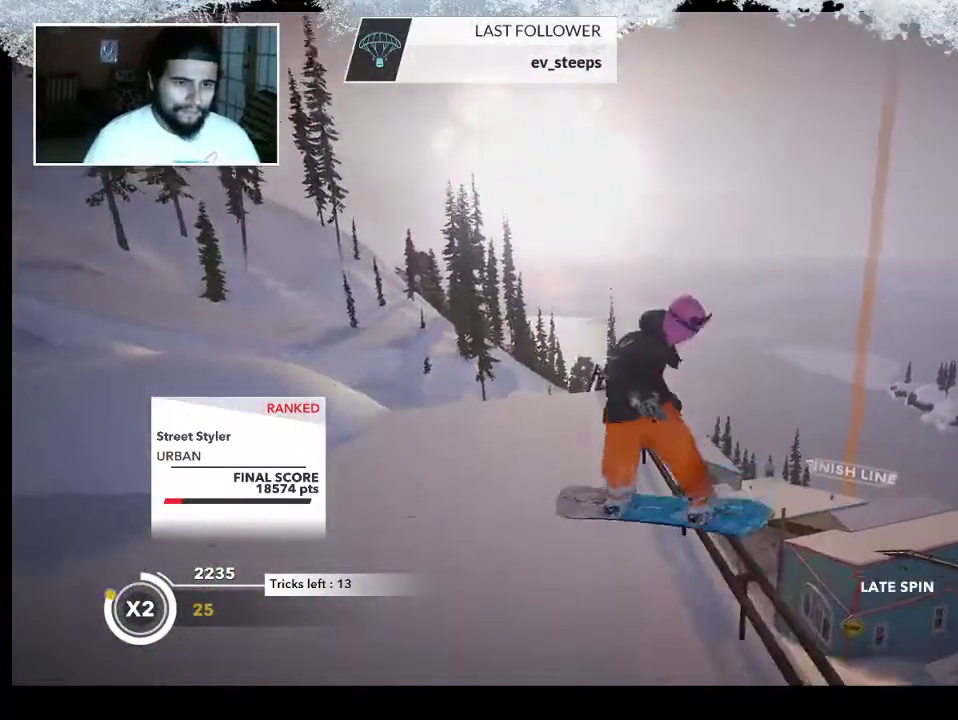
{"buttons": [], "left_stick": "up-right", "right_stick": "center", "events": [[300, "right_stick", "center"]]}
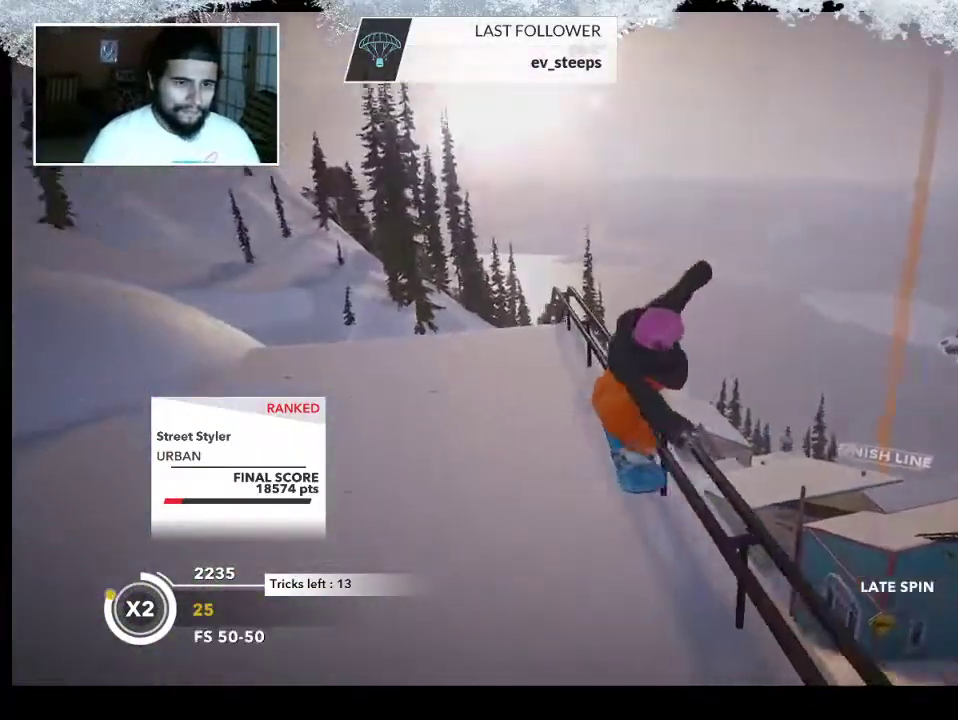
{"buttons": [], "left_stick": "center", "right_stick": "center", "events": [[500, "left_stick", "center"]]}
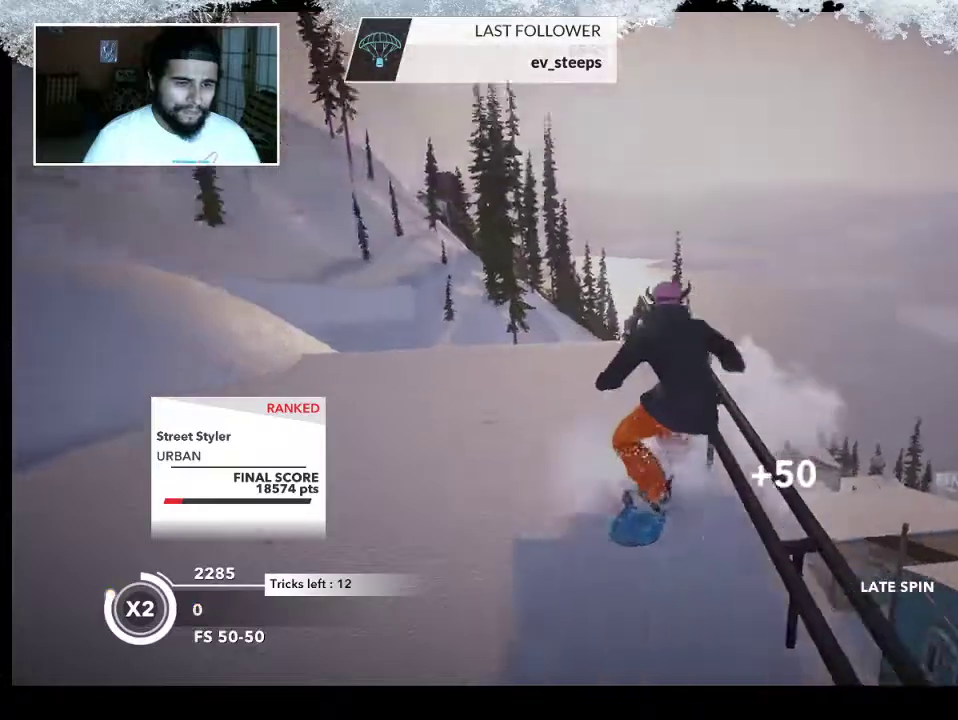
{"buttons": ["R2"], "left_stick": "center", "right_stick": "center", "events": [[33, "left_stick", "left"], [367, "R2", "down"], [400, "left_stick", "center"]]}
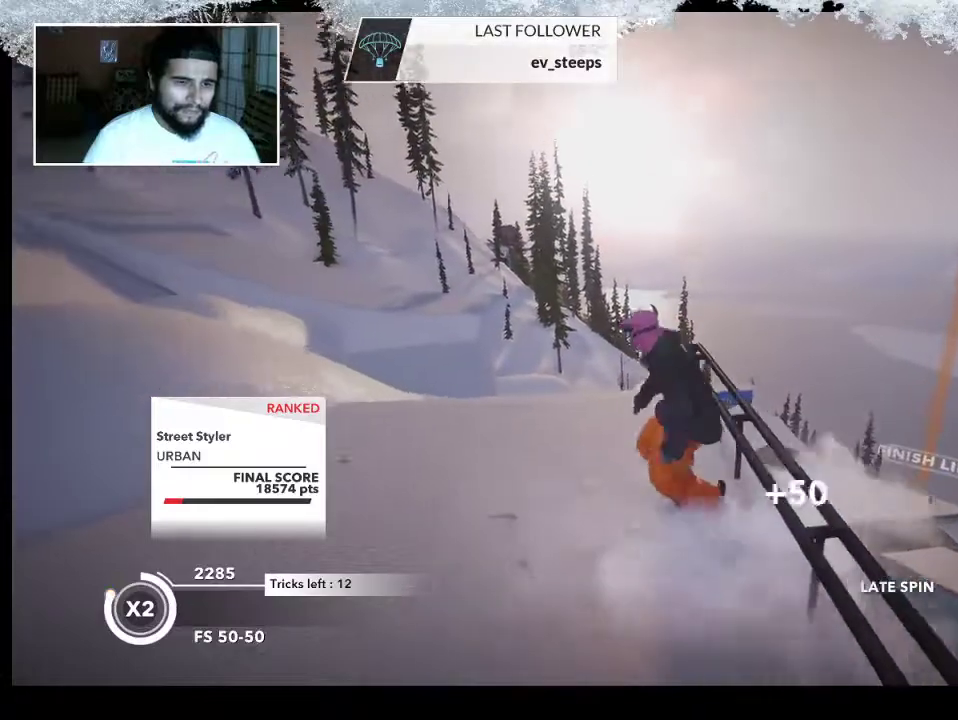
{"buttons": ["R2"], "left_stick": "up-right", "right_stick": "center", "events": [[333, "left_stick", "up-right"]]}
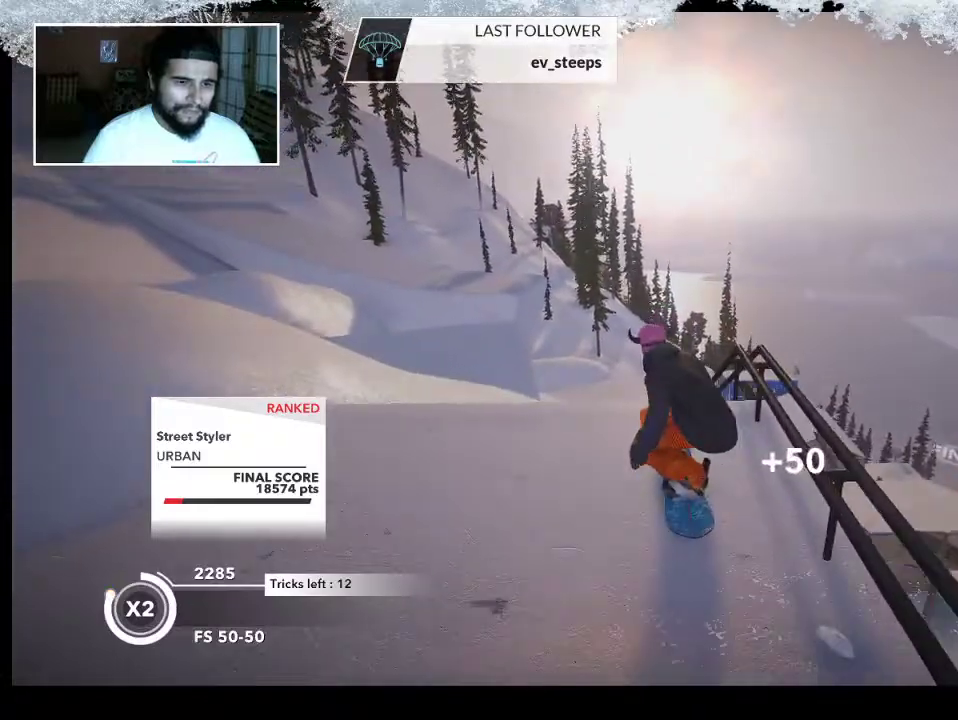
{"buttons": ["R2"], "left_stick": "center", "right_stick": "center", "events": [[67, "left_stick", "center"], [267, "left_stick", "right"], [433, "left_stick", "center"]]}
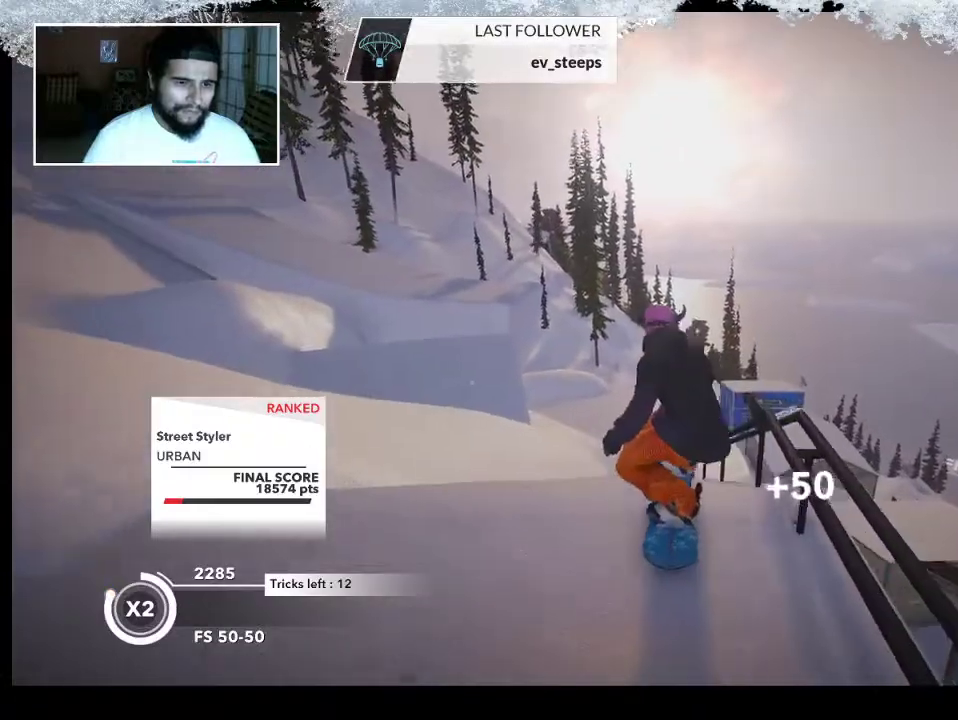
{"buttons": [], "left_stick": "right", "right_stick": "right", "events": [[33, "R2", "up"], [200, "right_stick", "right"], [333, "left_stick", "right"]]}
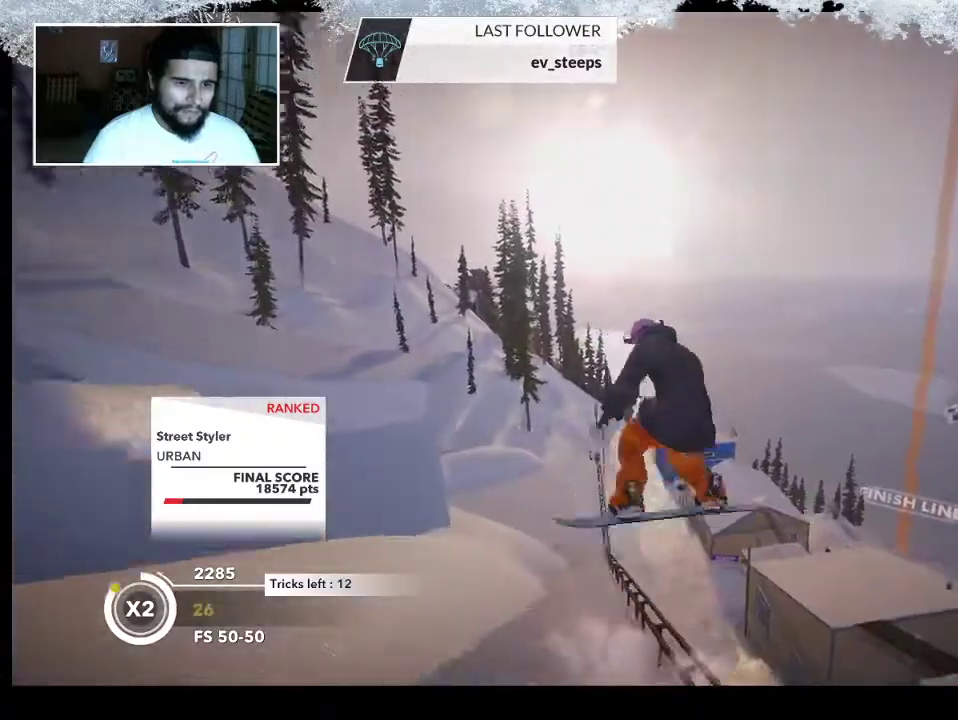
{"buttons": [], "left_stick": "up-right", "right_stick": "right", "events": [[333, "left_stick", "up-right"]]}
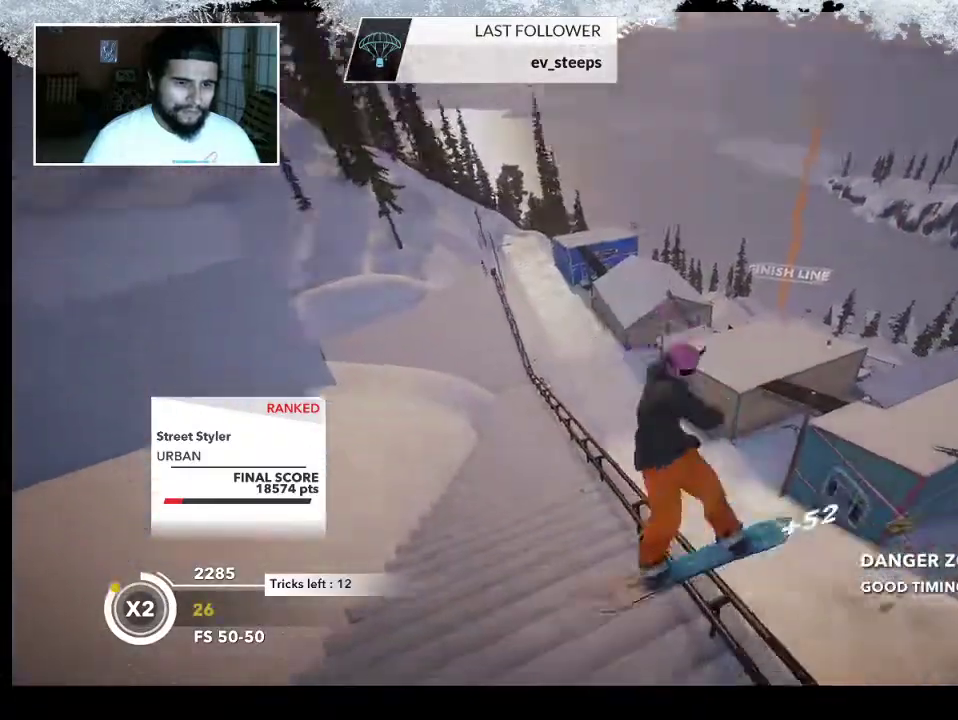
{"buttons": [], "left_stick": "up", "right_stick": "center", "events": [[67, "right_stick", "center"], [200, "left_stick", "up"]]}
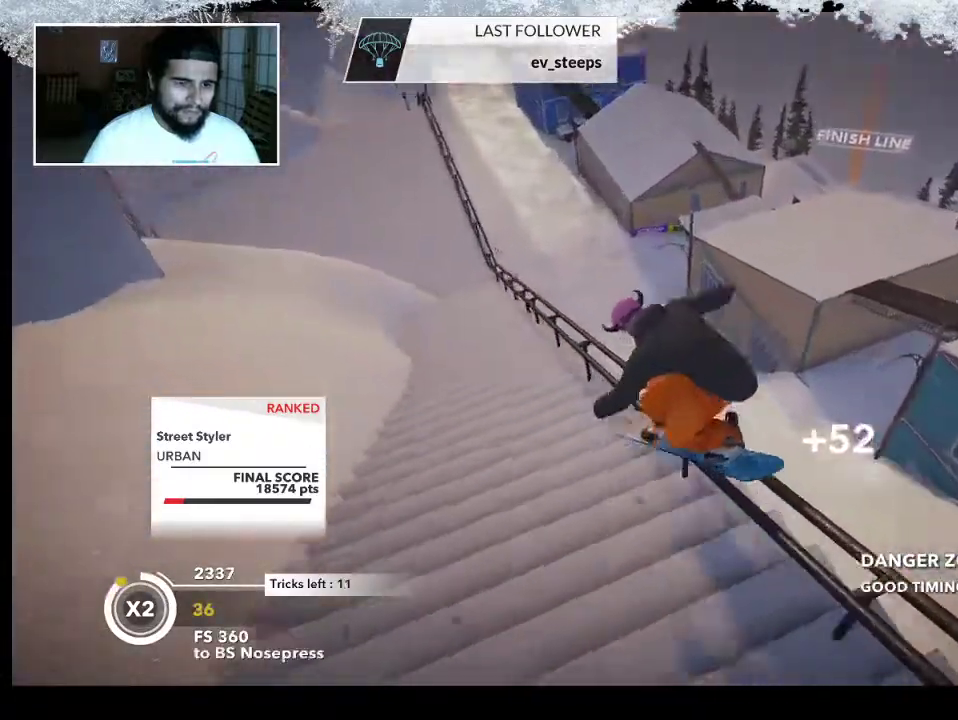
{"buttons": [], "left_stick": "up", "right_stick": "center", "events": []}
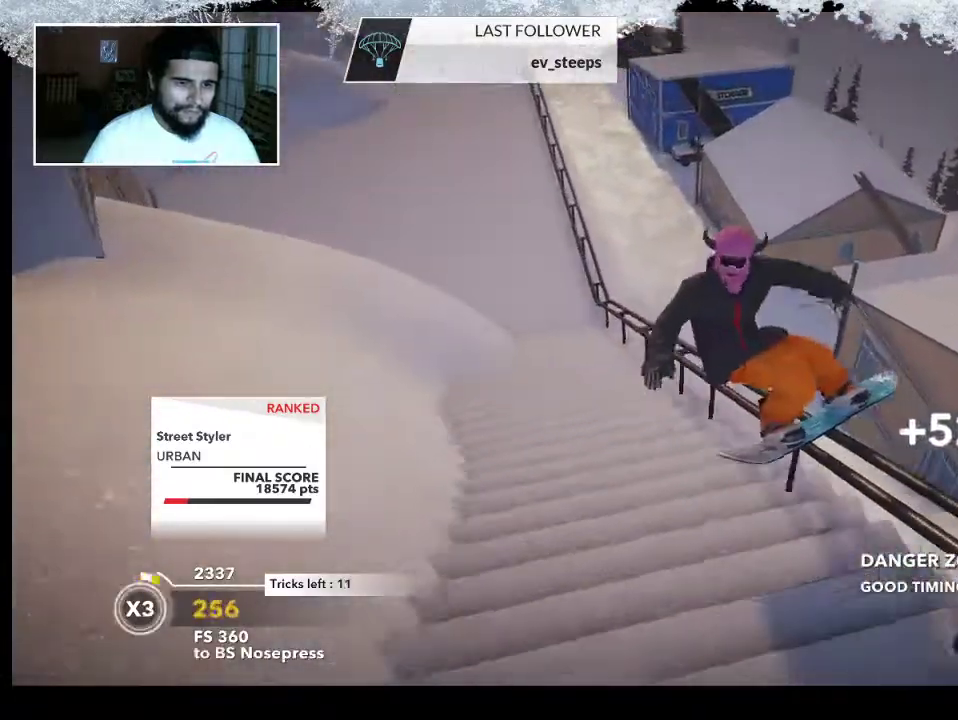
{"buttons": [], "left_stick": "up", "right_stick": "center", "events": []}
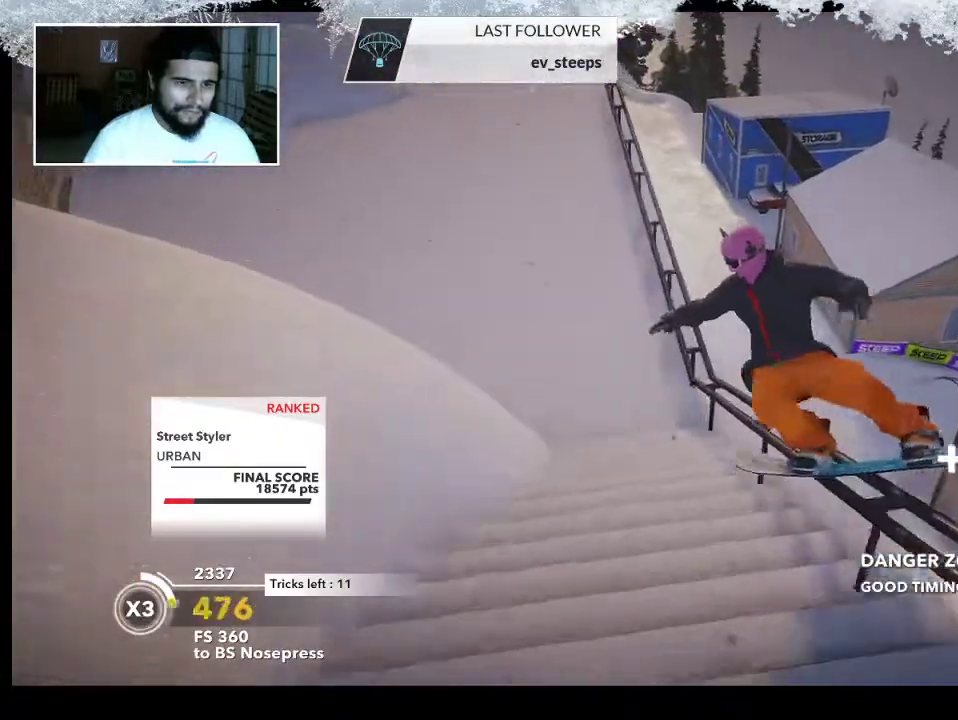
{"buttons": [], "left_stick": "up", "right_stick": "center", "events": []}
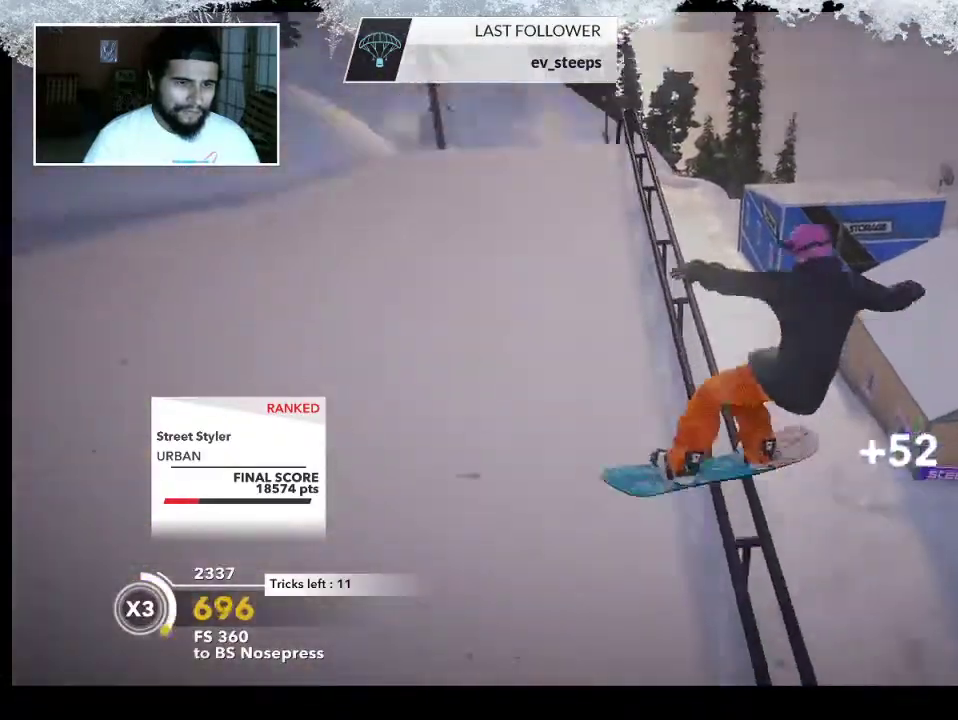
{"buttons": [], "left_stick": "up-left", "right_stick": "center", "events": [[367, "left_stick", "up-left"]]}
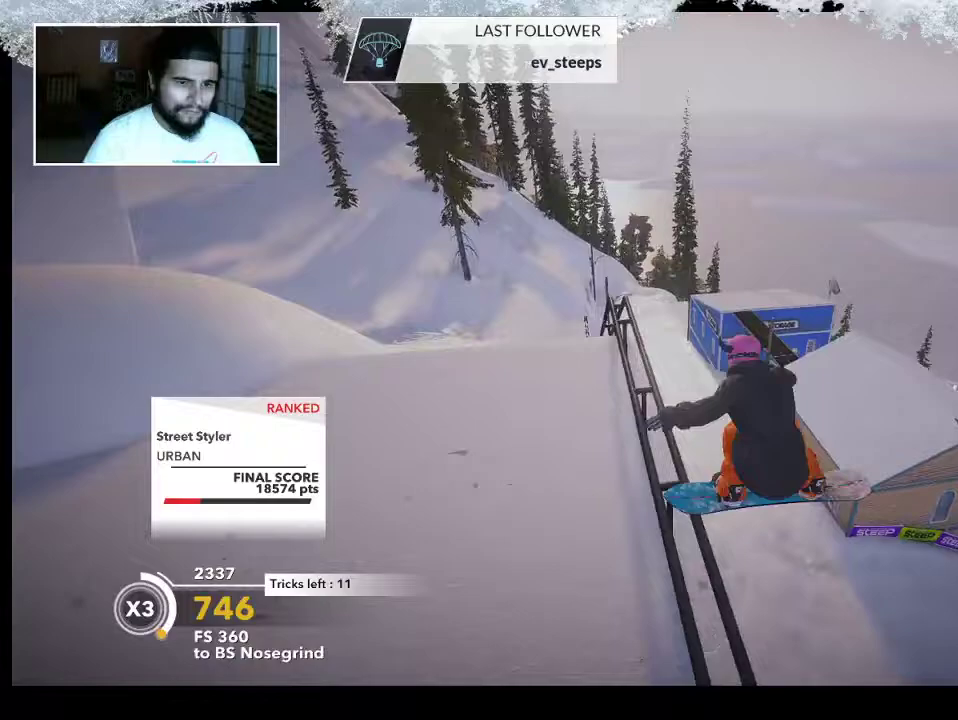
{"buttons": ["R2"], "left_stick": "up-left", "right_stick": "center", "events": [[300, "R2", "down"]]}
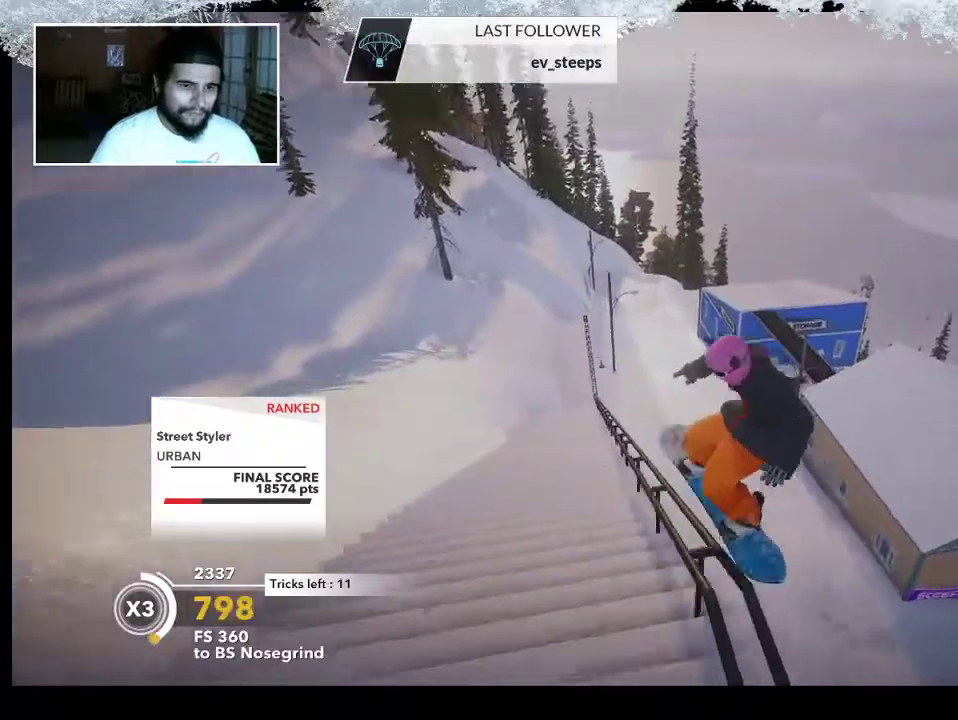
{"buttons": ["R2"], "left_stick": "up-left", "right_stick": "center", "events": []}
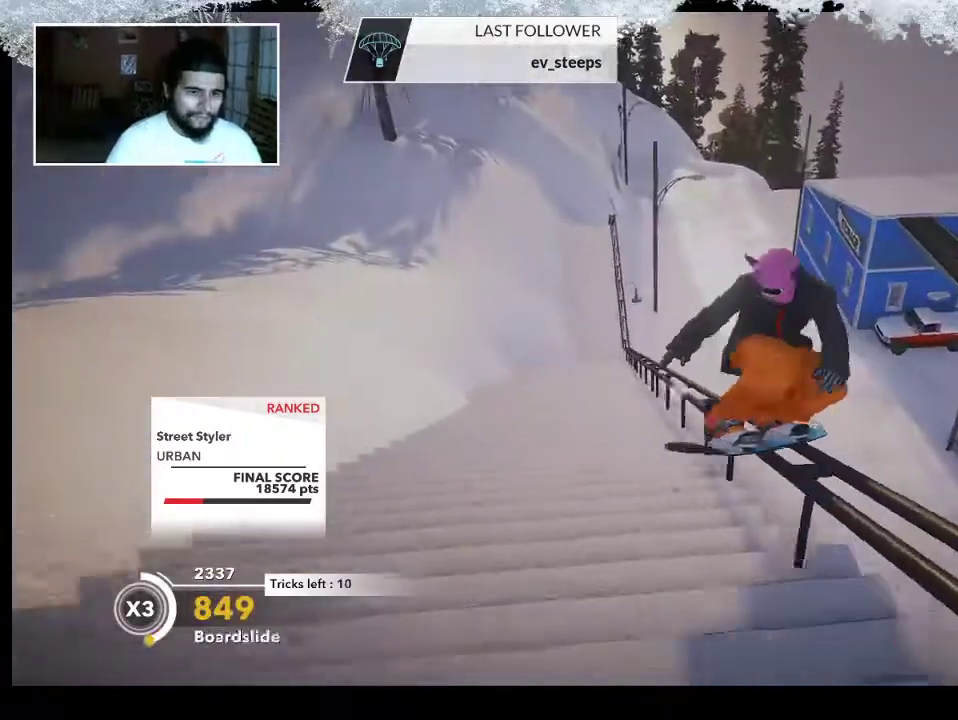
{"buttons": ["R2"], "left_stick": "up", "right_stick": "center", "events": [[333, "left_stick", "up"]]}
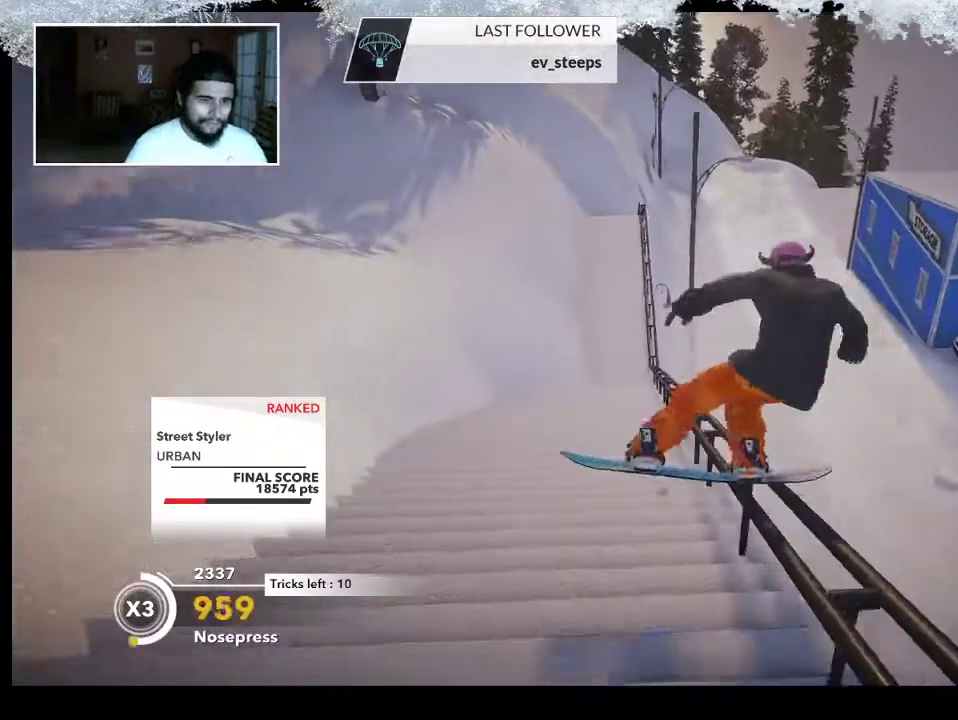
{"buttons": ["R2"], "left_stick": "up", "right_stick": "center", "events": []}
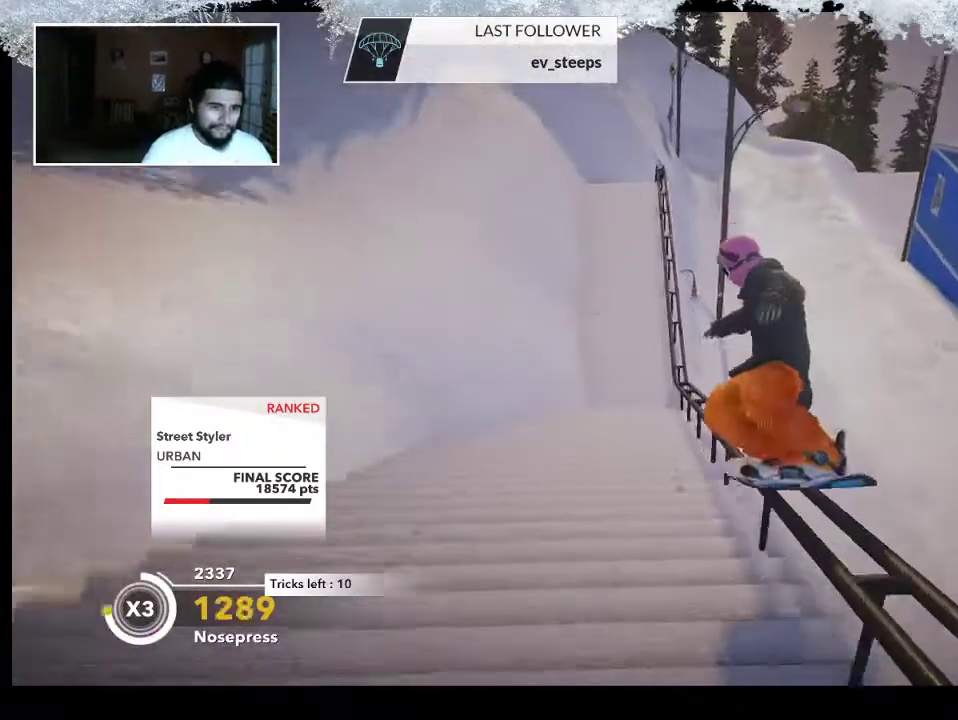
{"buttons": ["R2"], "left_stick": "up", "right_stick": "center", "events": []}
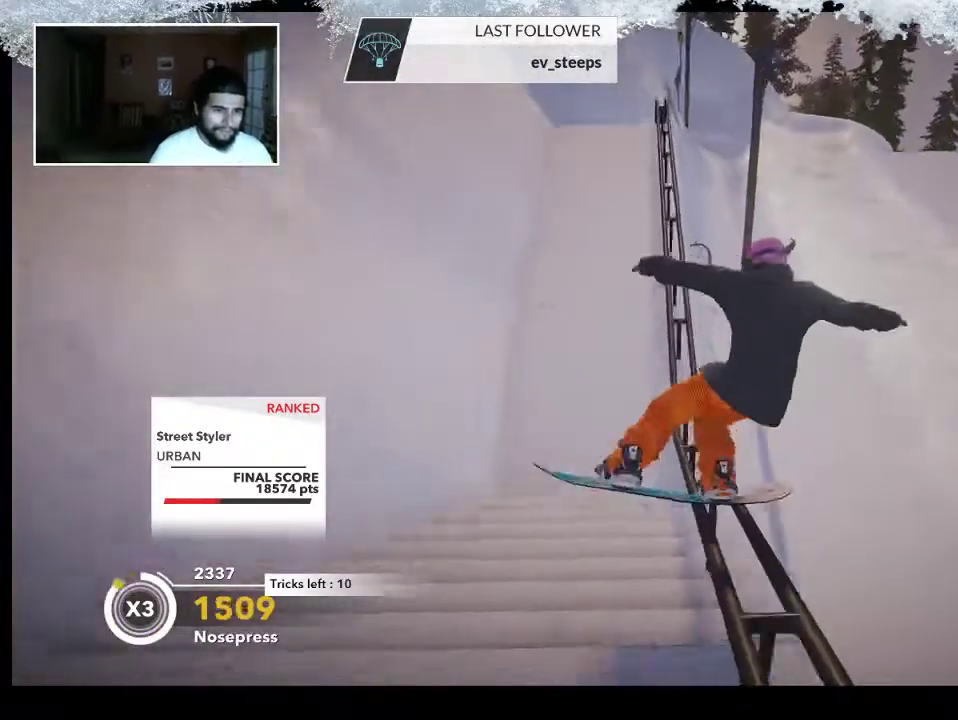
{"buttons": ["R2"], "left_stick": "up", "right_stick": "center", "events": []}
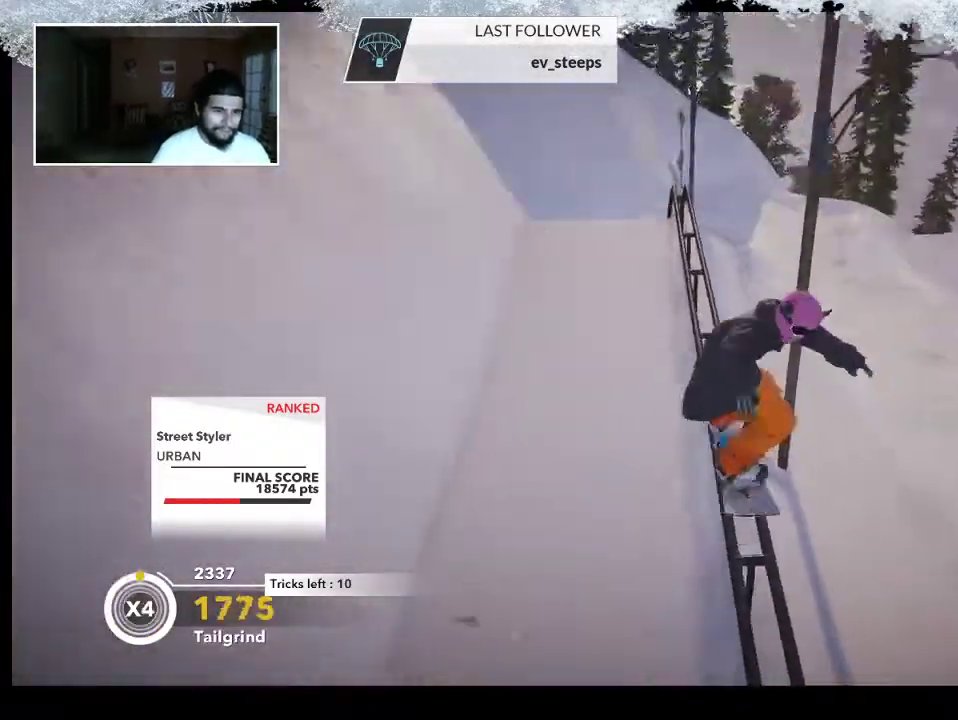
{"buttons": ["R2"], "left_stick": "up-right", "right_stick": "center", "events": [[267, "left_stick", "up-right"]]}
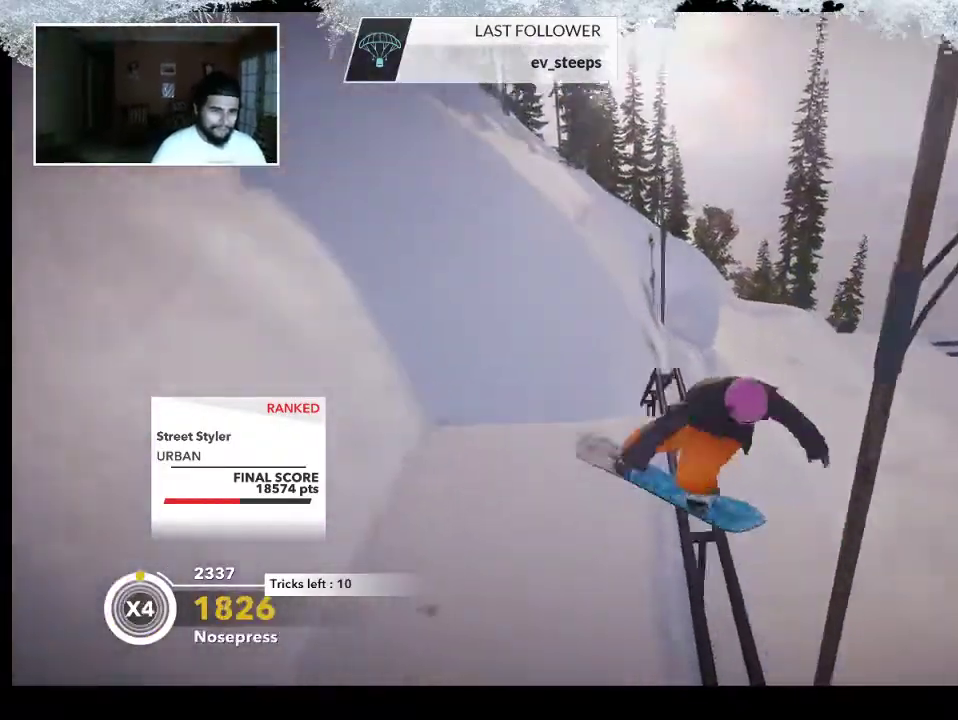
{"buttons": ["L2"], "left_stick": "down-right", "right_stick": "down-right", "events": [[233, "L2", "down"], [233, "R2", "up"], [233, "left_stick", "down-right"], [233, "right_stick", "down-right"]]}
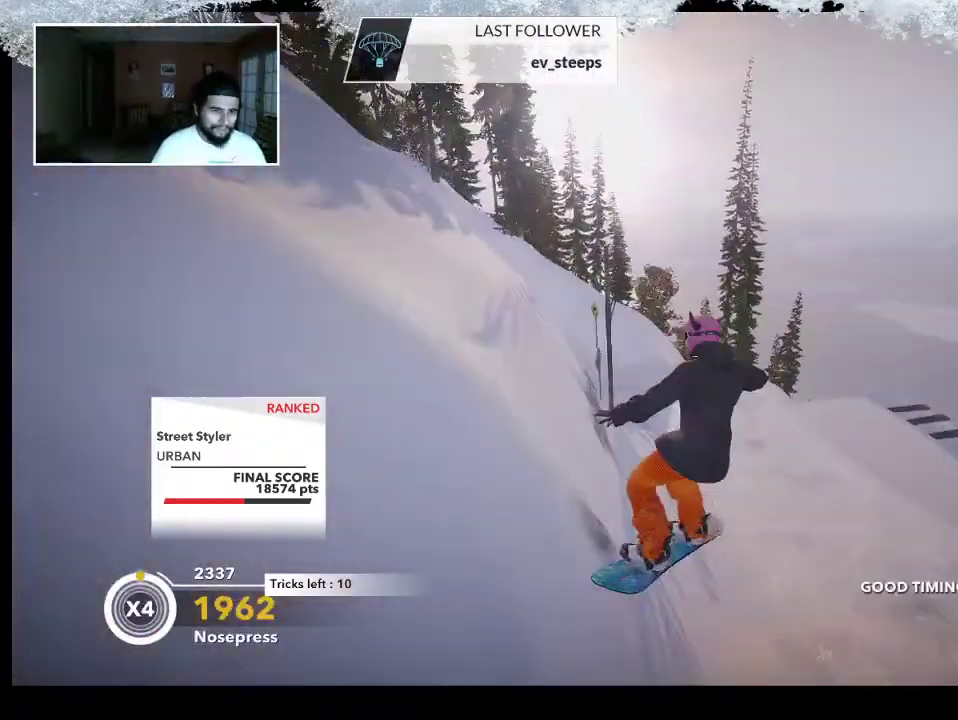
{"buttons": ["L2"], "left_stick": "center", "right_stick": "down-right", "events": [[333, "left_stick", "down"], [433, "left_stick", "center"]]}
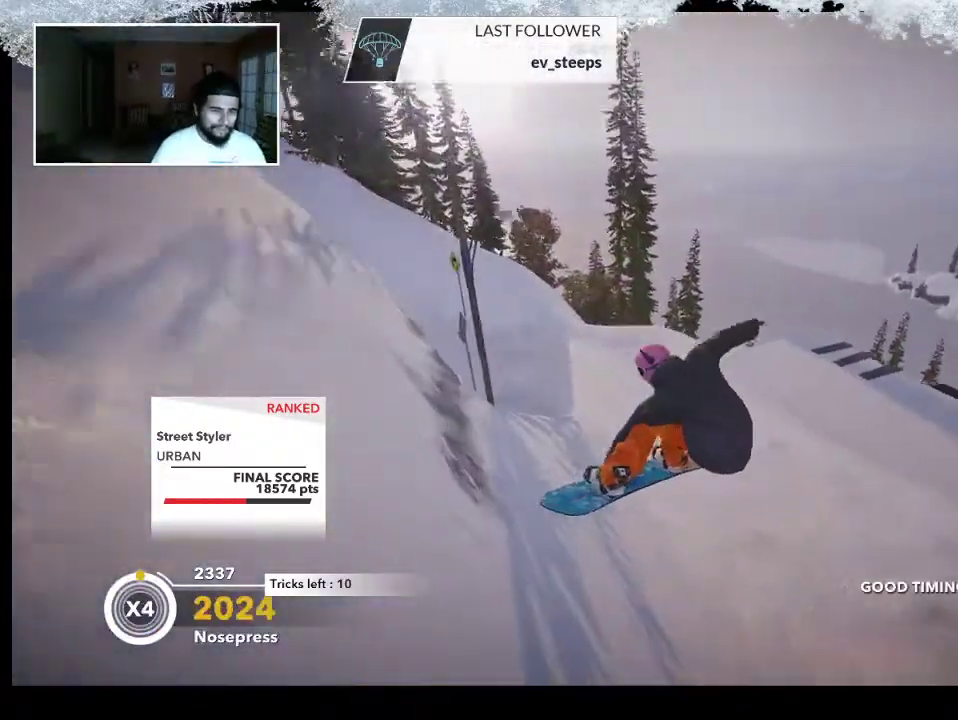
{"buttons": [], "left_stick": "center", "right_stick": "center", "events": [[233, "L2", "up"], [267, "right_stick", "center"]]}
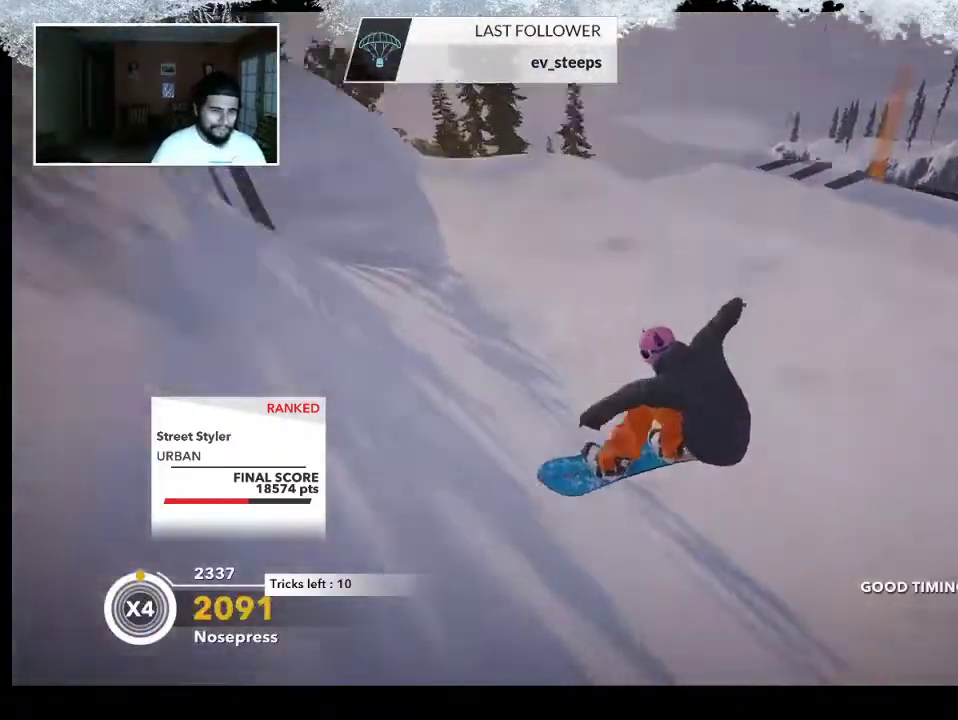
{"buttons": [], "left_stick": "left", "right_stick": "center", "events": [[400, "left_stick", "left"]]}
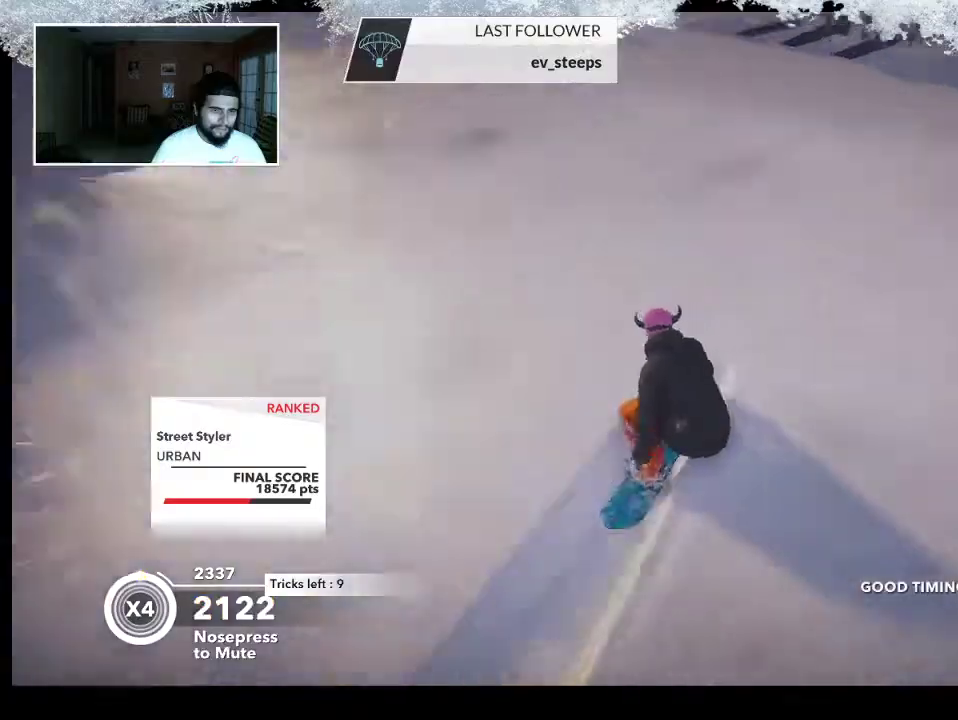
{"buttons": ["R2"], "left_stick": "center", "right_stick": "center", "events": [[67, "R2", "down"], [100, "left_stick", "center"]]}